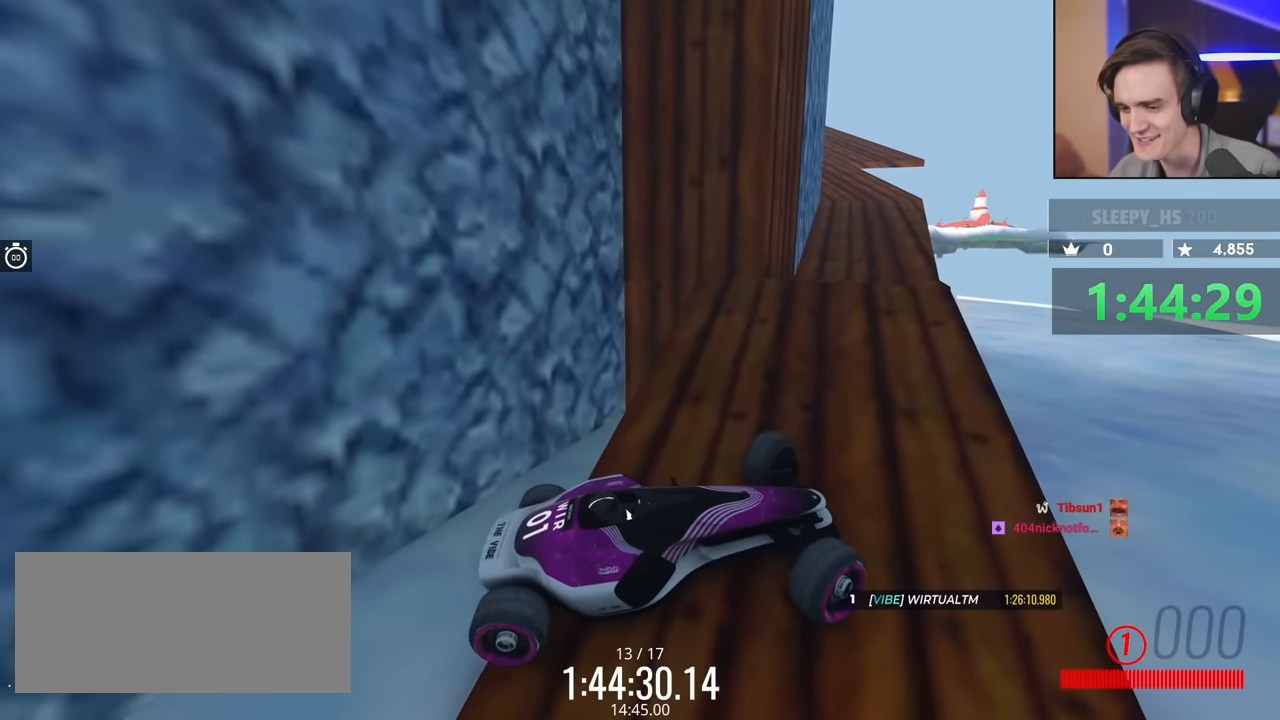
Gameplay with keyboard; each line is a JSON object with the keys held at the frame after it. "events" lists presses ("down") and releases ("up") of "brake", "down", "left", "right" and "up" between this image and that frame as [ms after this image, input, new state], when the widget could be followed in between. No other keys are recorded. Mouse input is not recorded. Key names are as the overlay labels them; some are game actions (e.g. jump) rather than physical keys.
{"keys": ["left", "up"], "events": []}
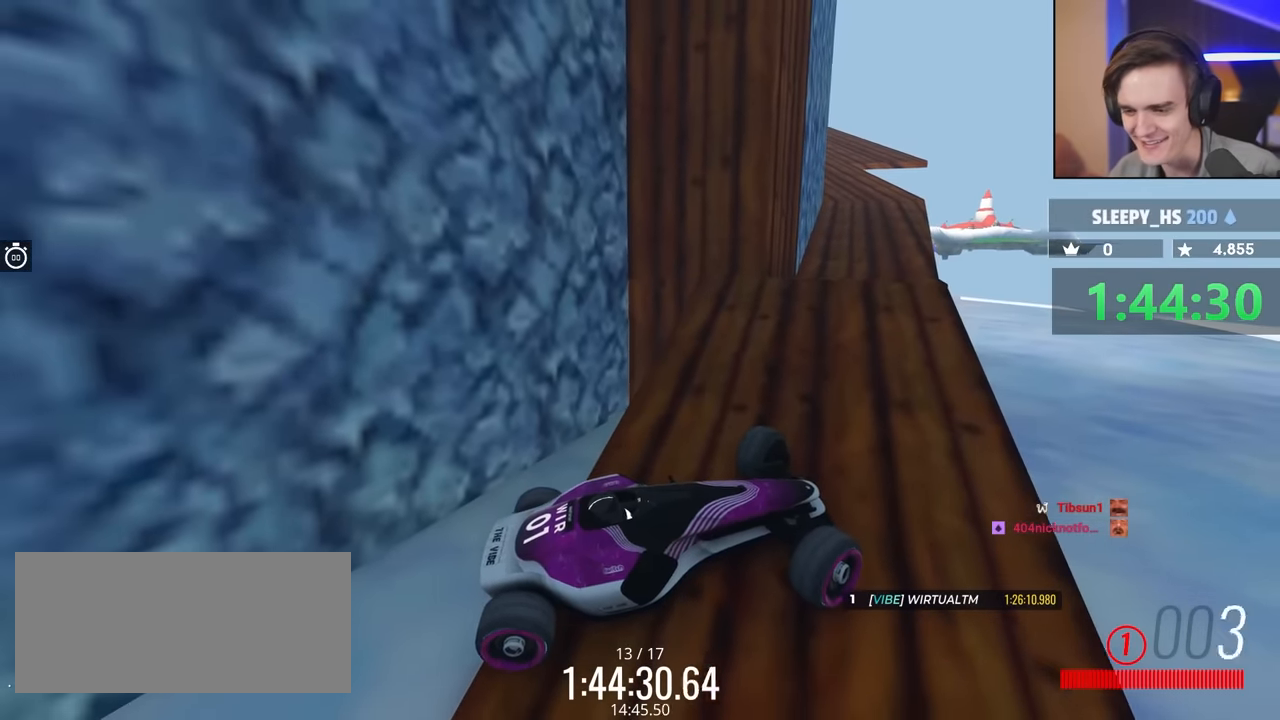
{"keys": ["left"], "events": [[500, "up", "up"]]}
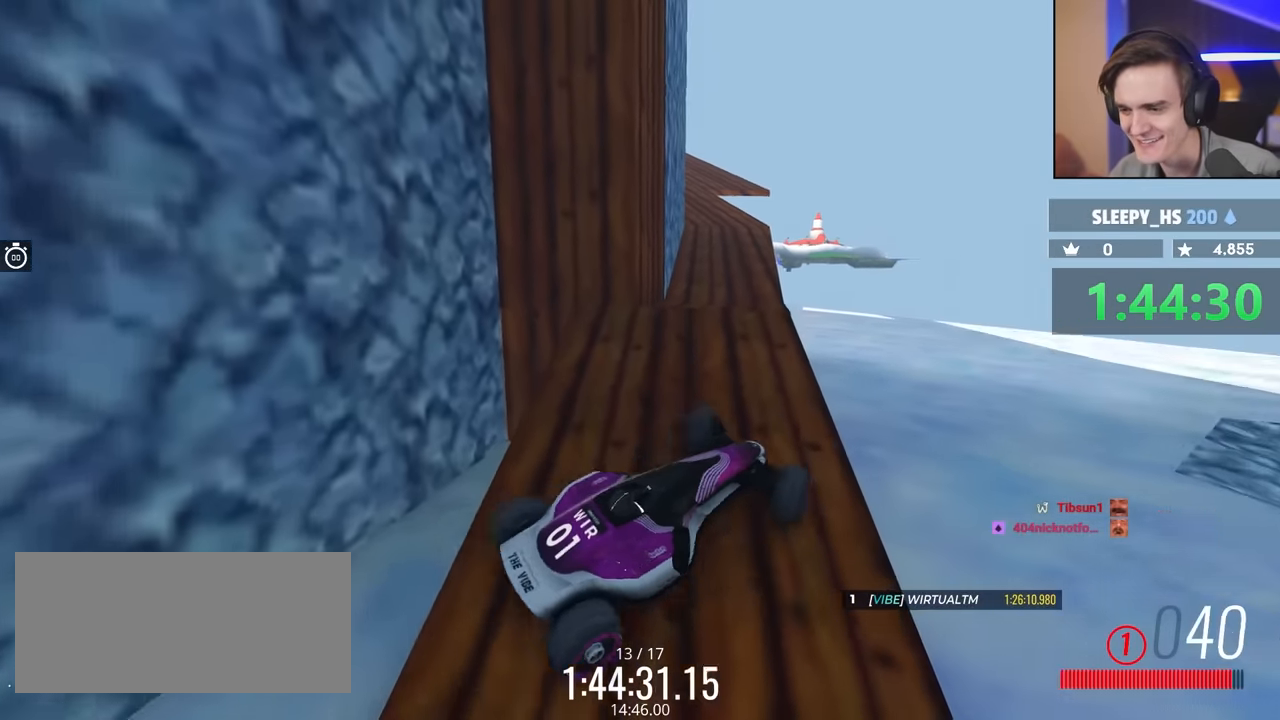
{"keys": ["left"], "events": []}
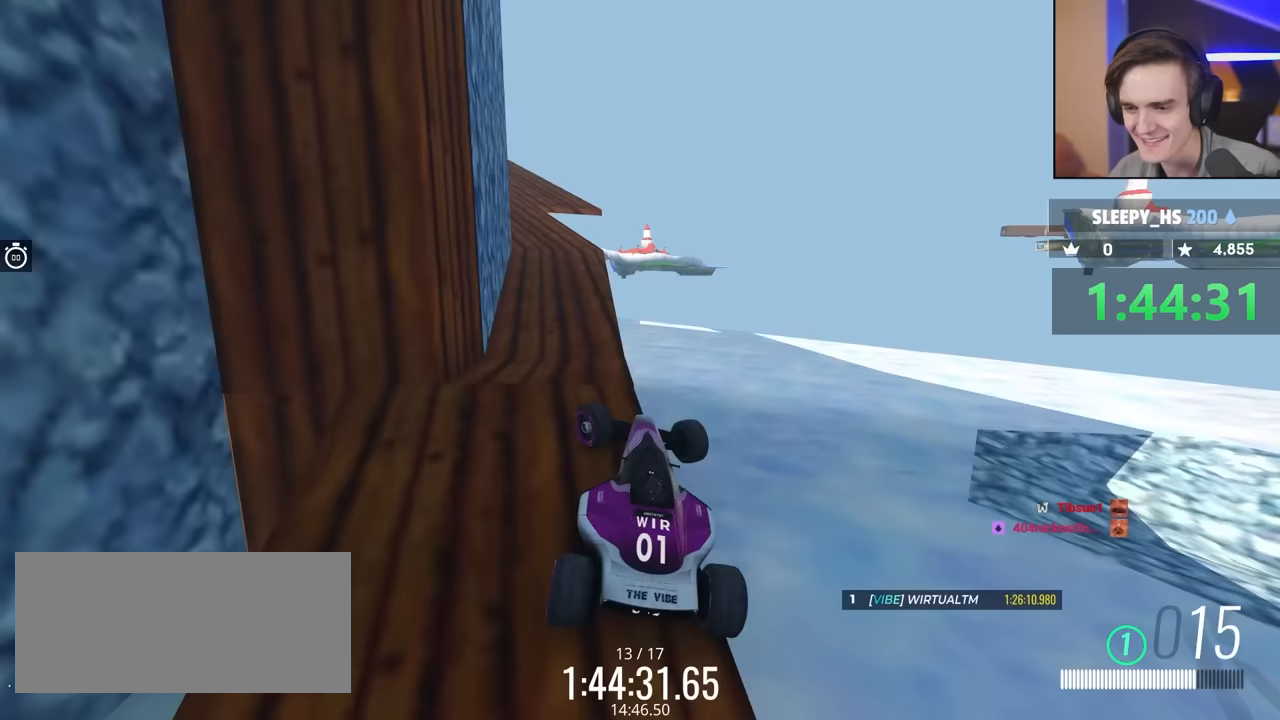
{"keys": ["brake", "left"], "events": [[67, "brake", "down"], [283, "brake", "up"], [483, "brake", "down"]]}
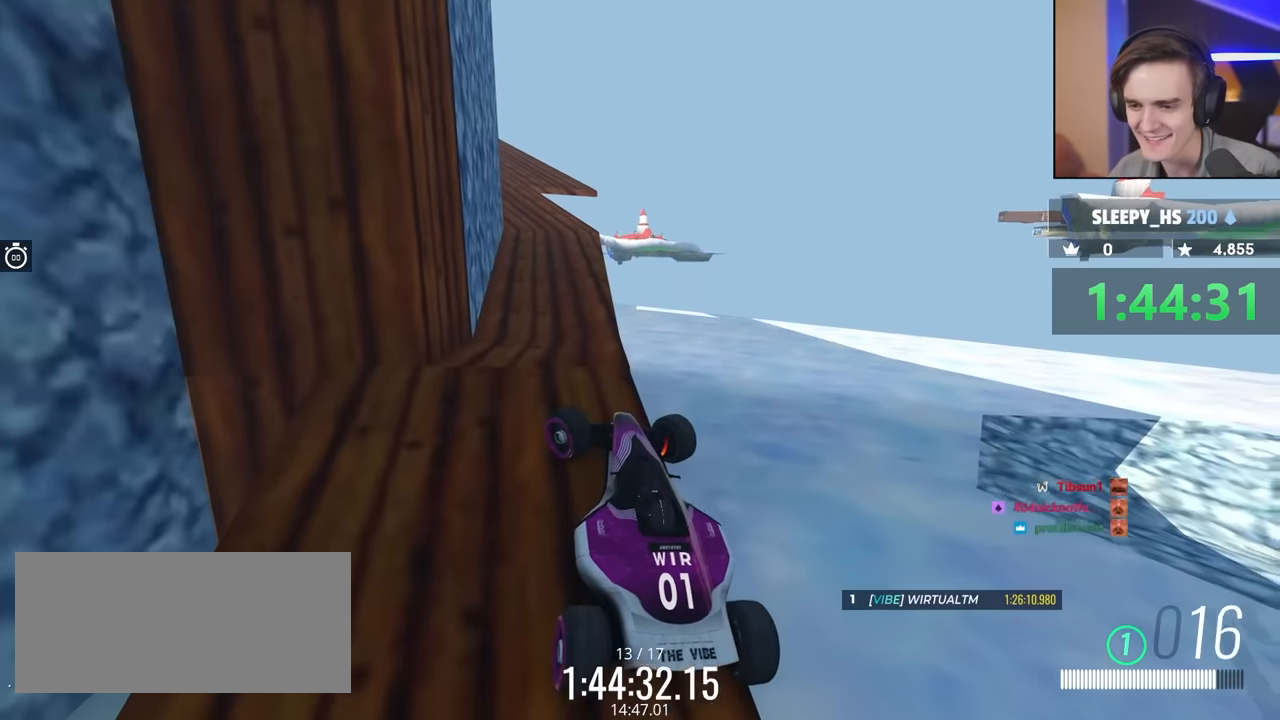
{"keys": ["brake"], "events": [[67, "left", "up"]]}
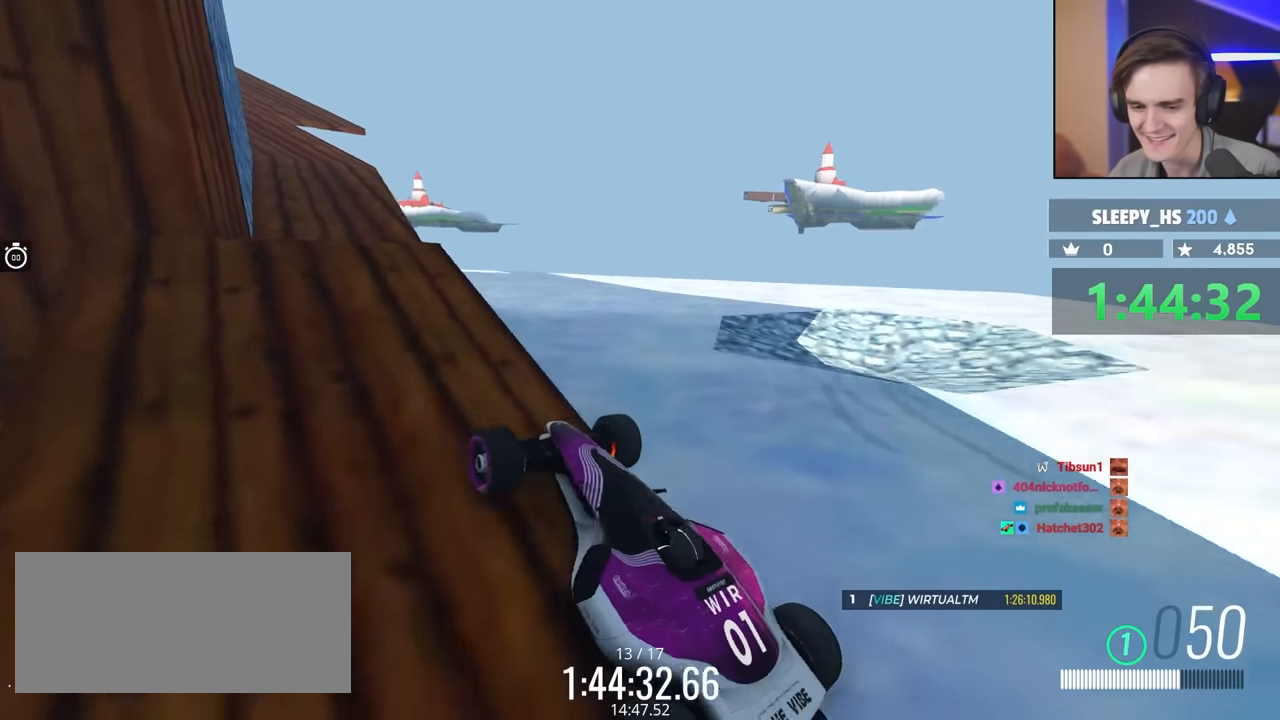
{"keys": ["right", "up"], "events": [[33, "brake", "up"], [133, "up", "down"], [183, "left", "down"], [467, "left", "up"], [500, "right", "down"]]}
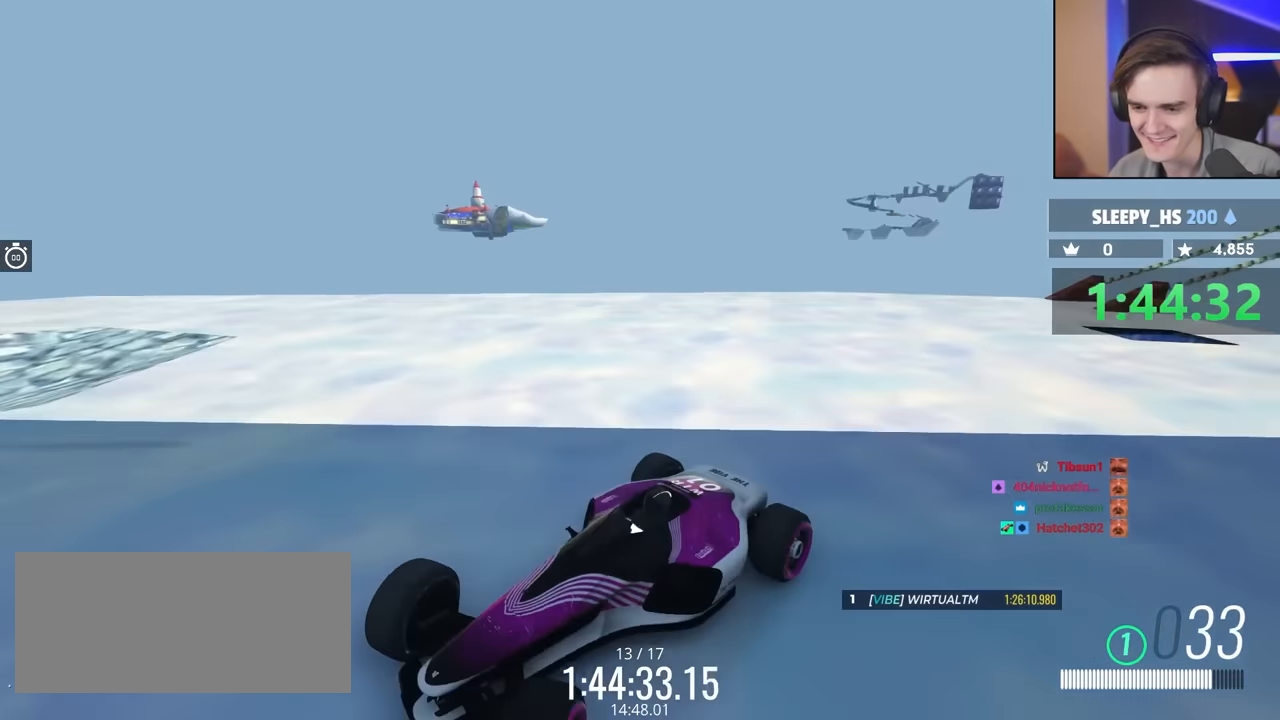
{"keys": ["right", "up"], "events": []}
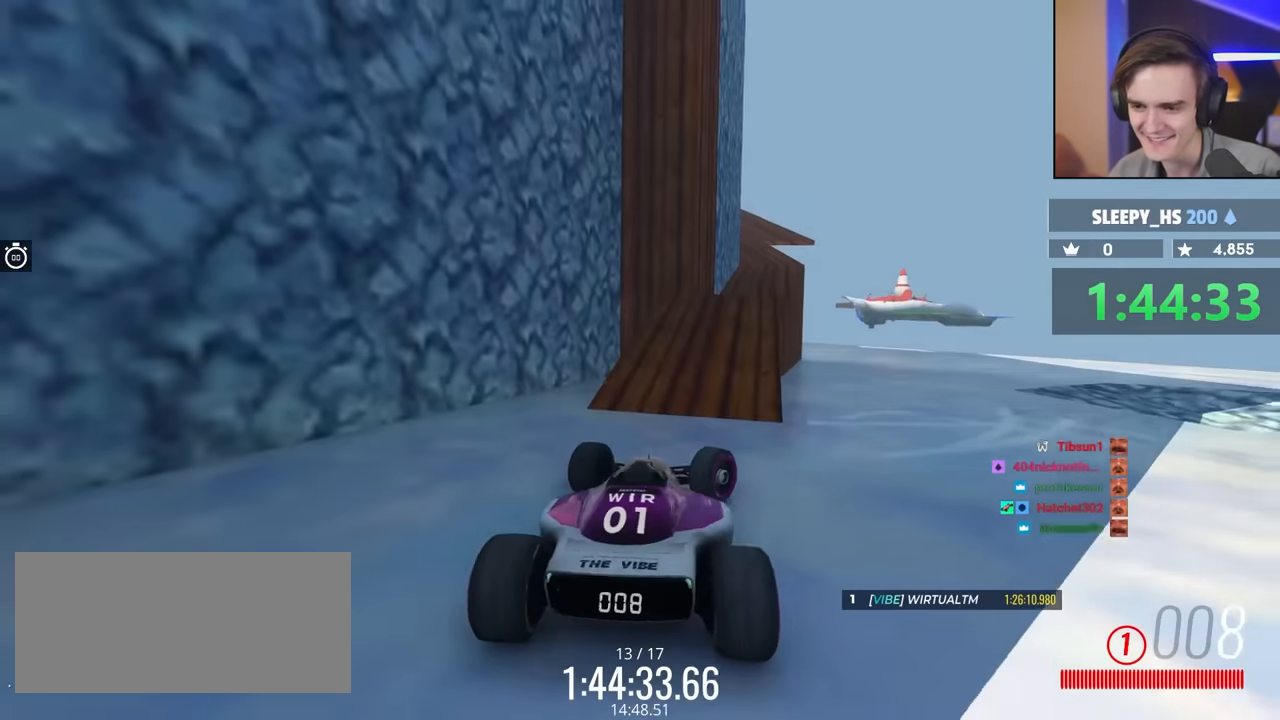
{"keys": ["left", "up"], "events": [[167, "right", "up"], [217, "left", "down"]]}
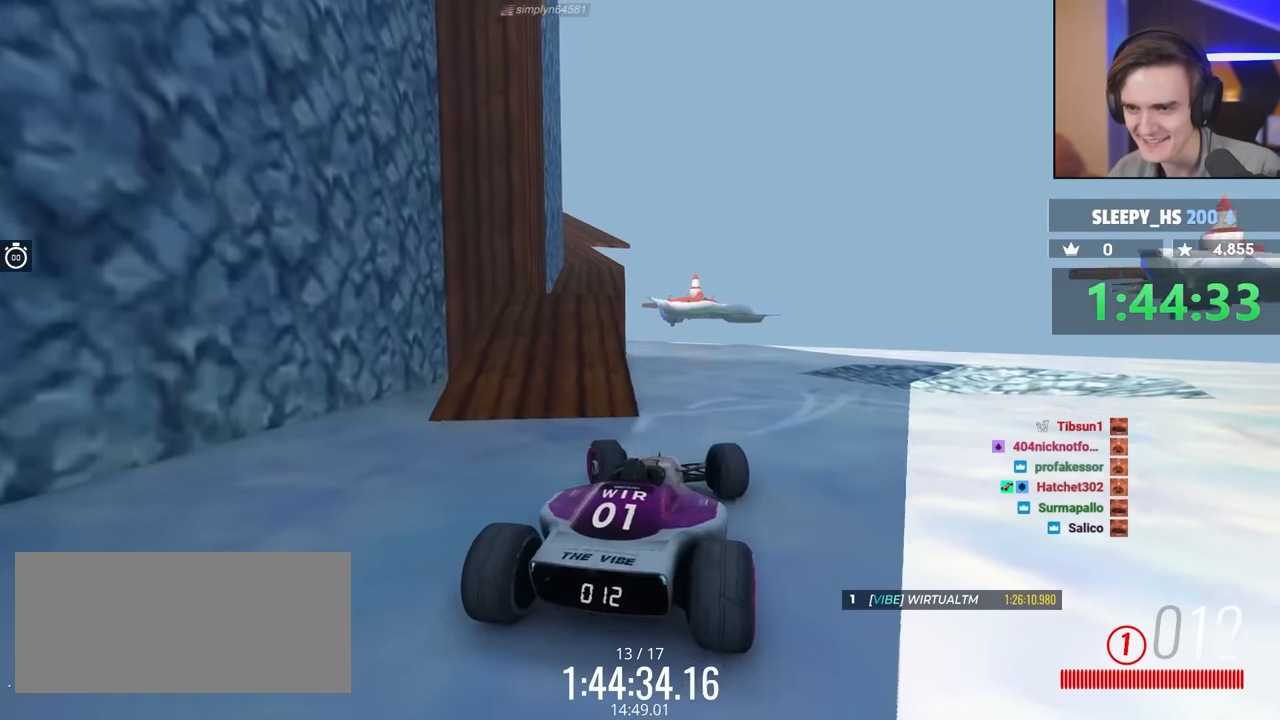
{"keys": ["right", "up"], "events": [[417, "left", "up"], [417, "right", "down"]]}
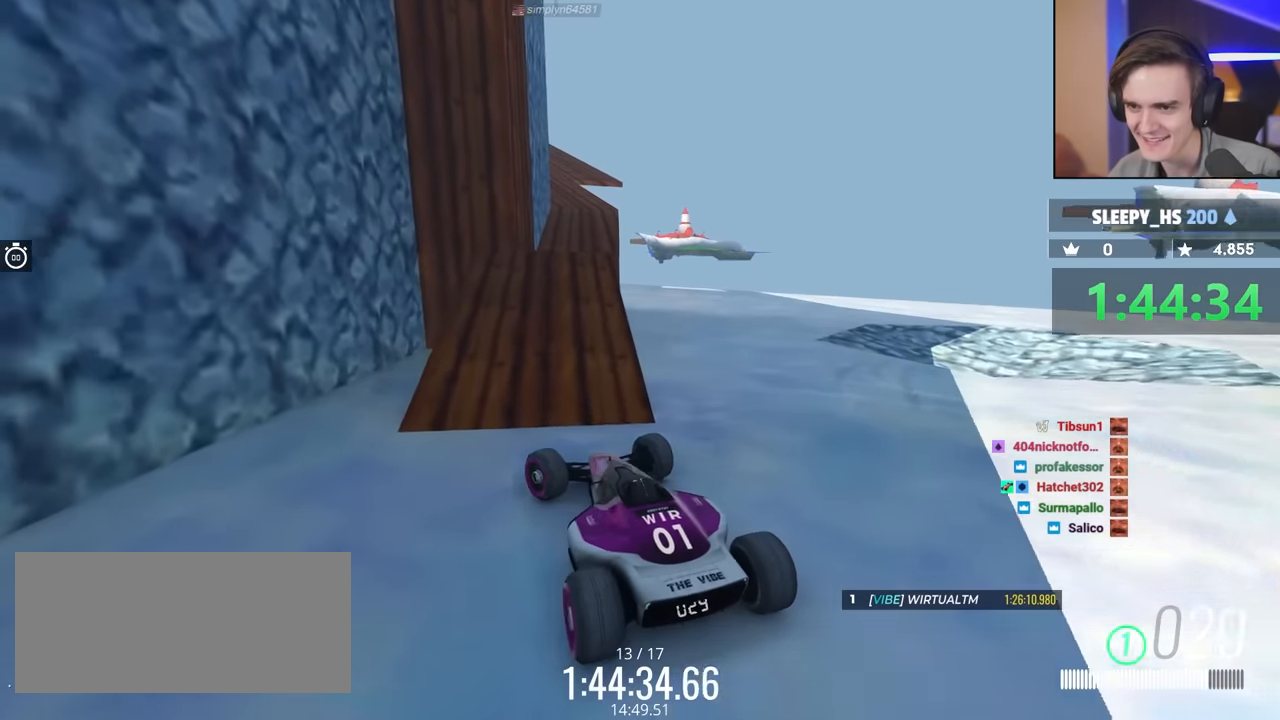
{"keys": ["right", "up"], "events": []}
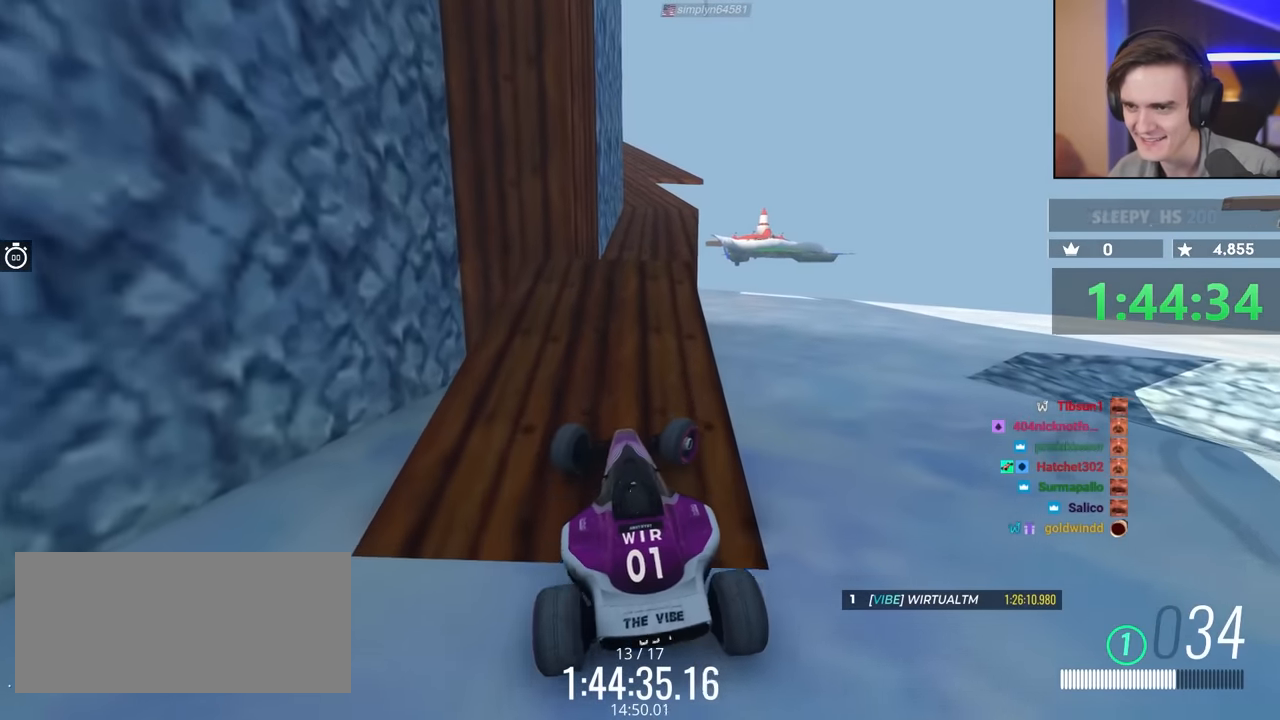
{"keys": ["up"], "events": [[17, "right", "up"], [167, "left", "down"], [250, "left", "up"]]}
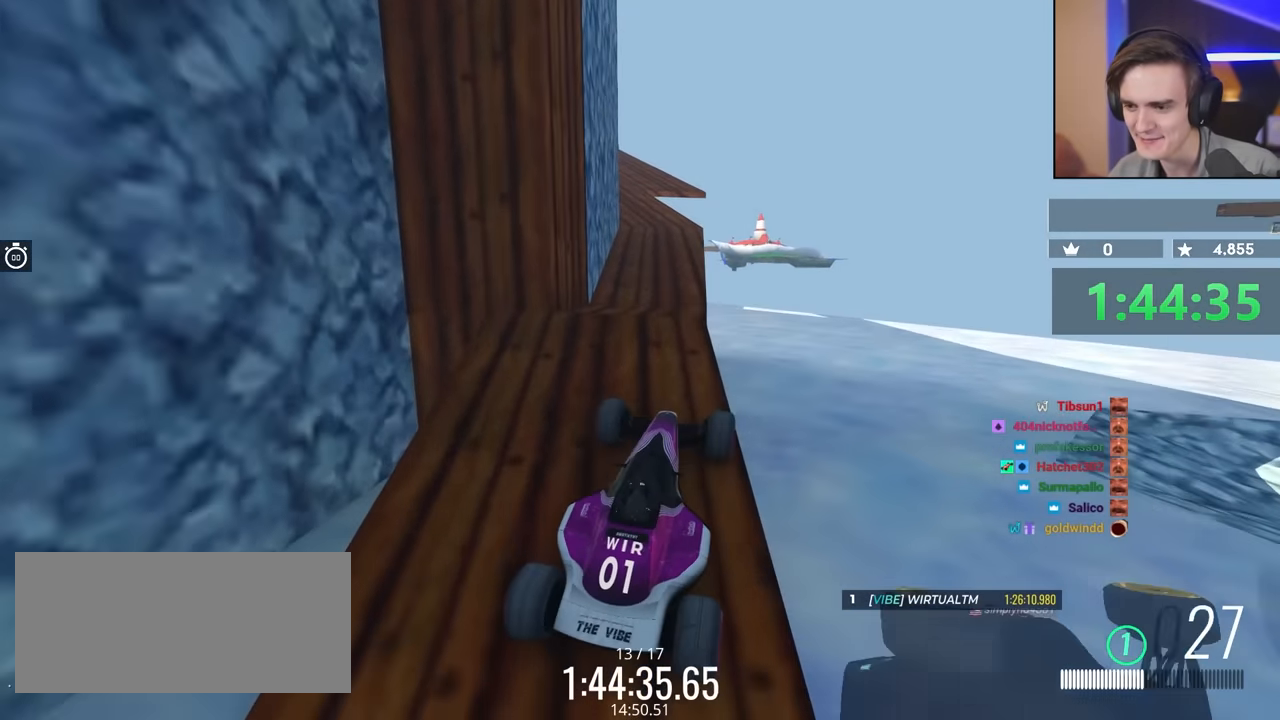
{"keys": ["left", "up"], "events": [[83, "left", "down"]]}
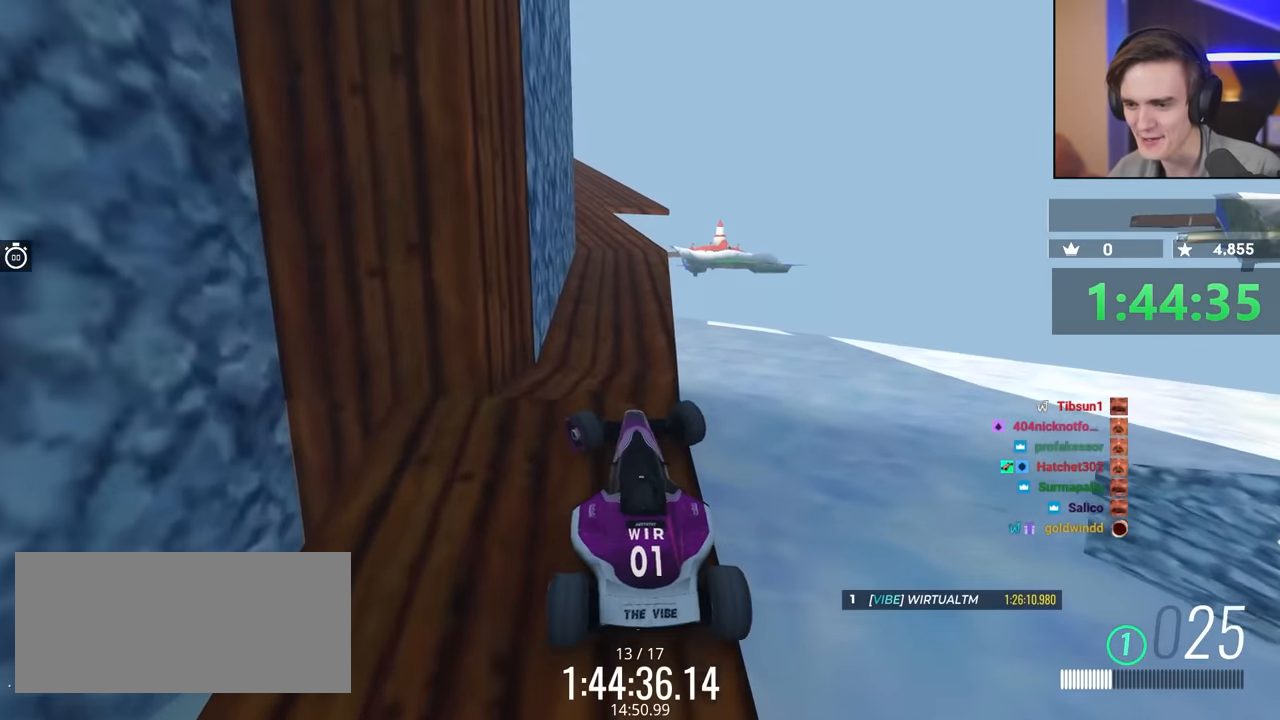
{"keys": ["up"], "events": [[67, "left", "up"], [67, "right", "down"], [483, "right", "up"]]}
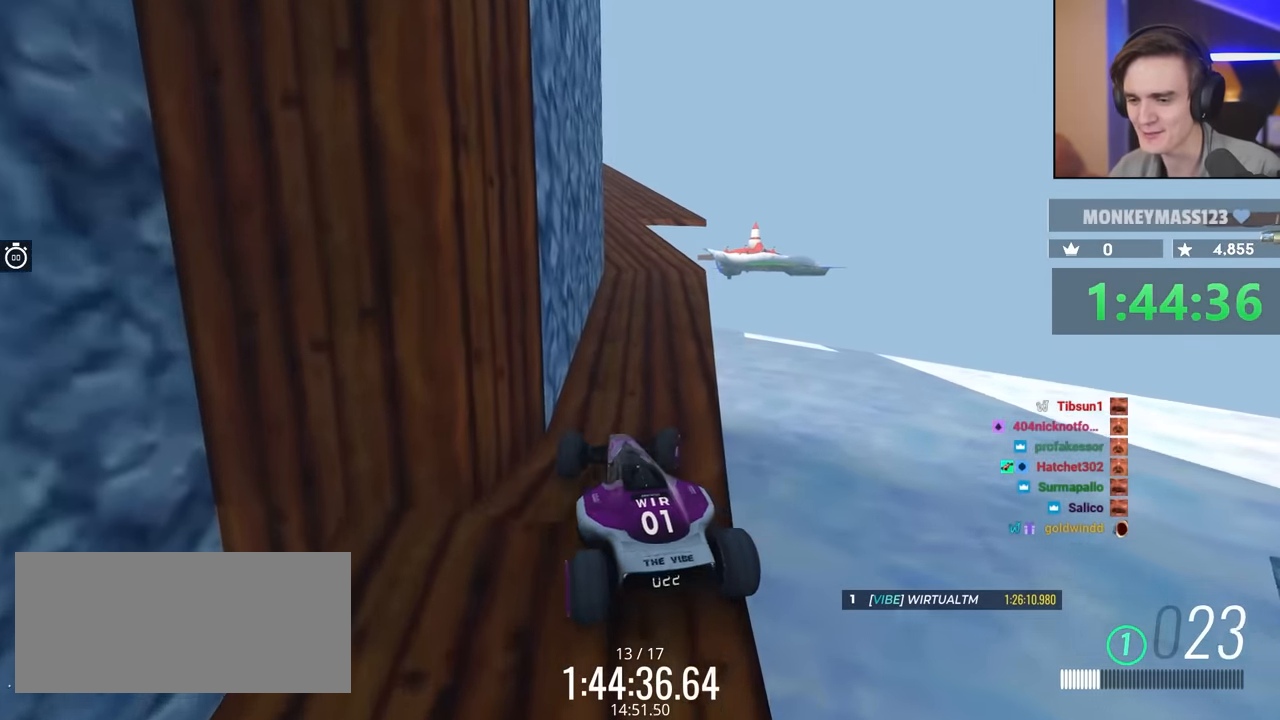
{"keys": ["left", "up"], "events": [[33, "right", "down"], [367, "right", "up"], [450, "left", "down"]]}
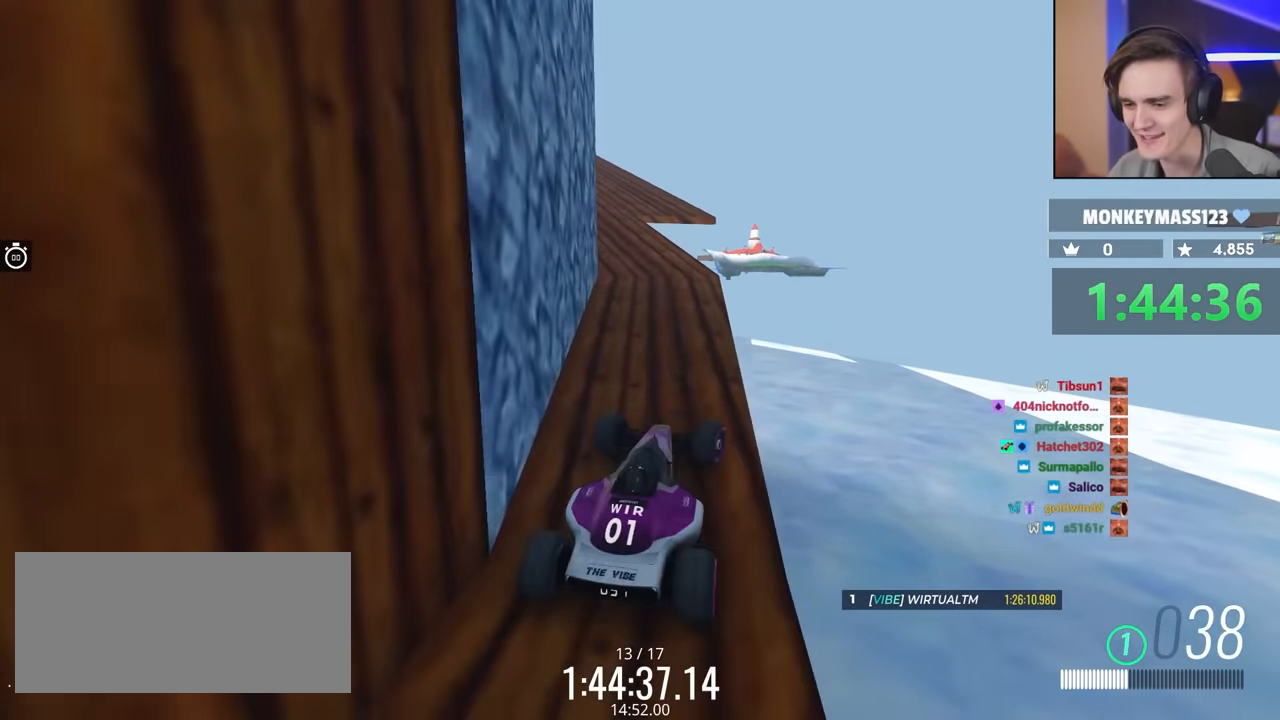
{"keys": ["left", "up"], "events": [[100, "left", "up"], [383, "left", "down"]]}
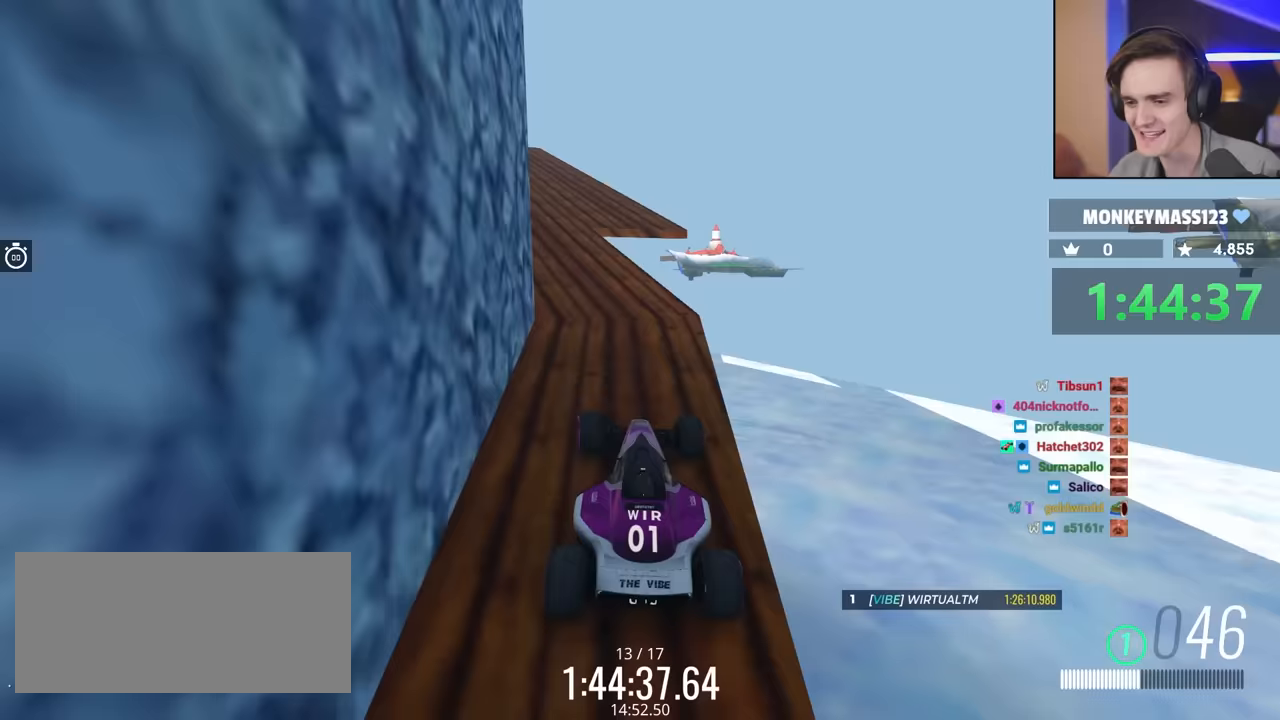
{"keys": ["up"], "events": [[17, "left", "up"], [250, "left", "down"], [350, "left", "up"]]}
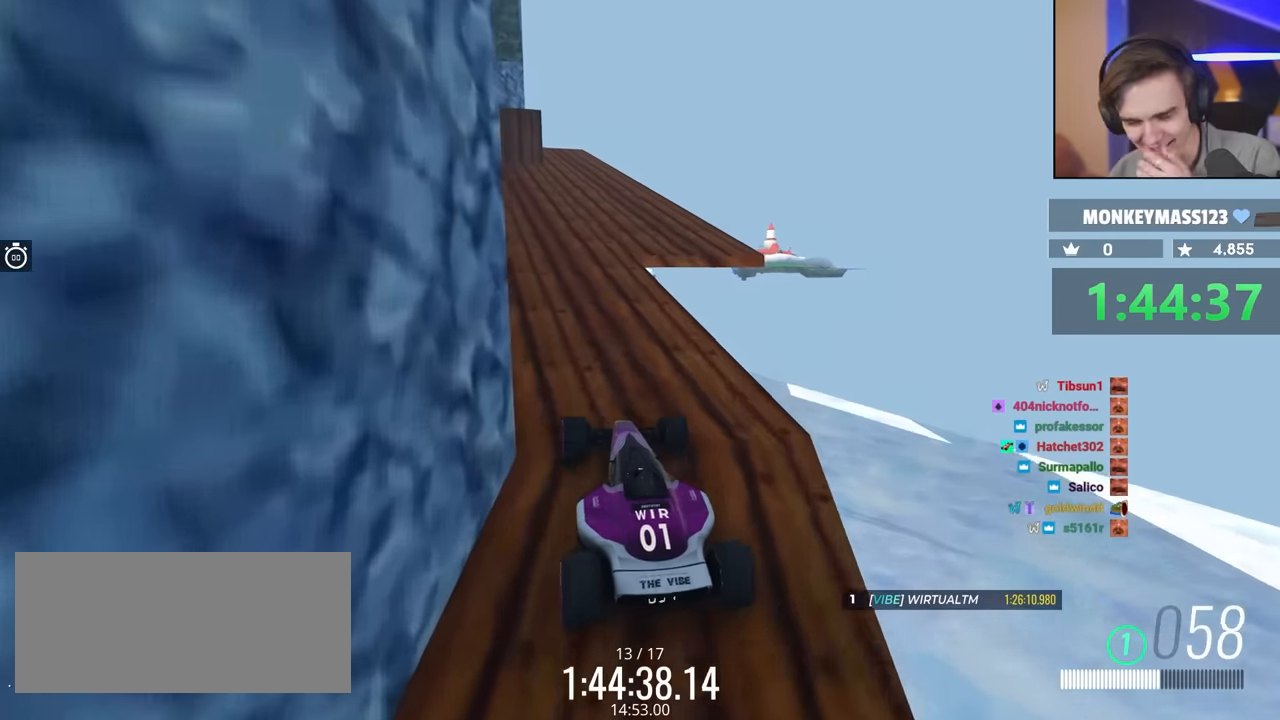
{"keys": ["up"], "events": [[317, "right", "down"], [417, "right", "up"]]}
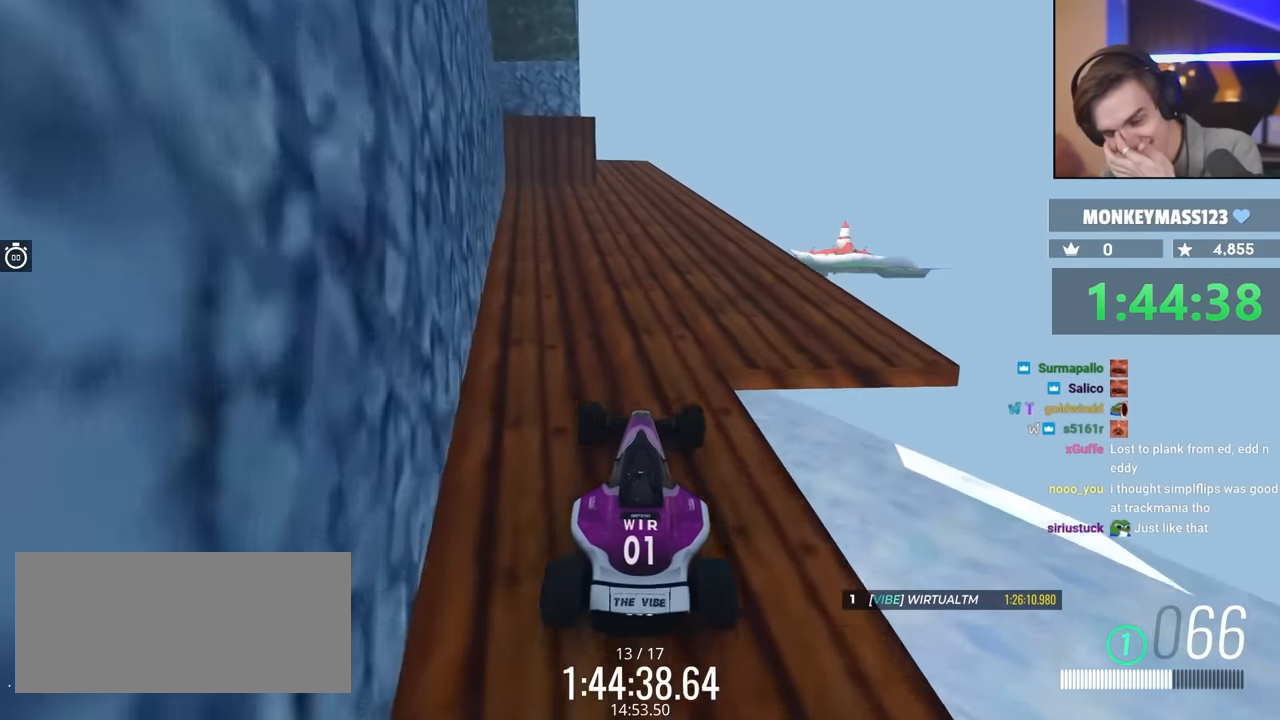
{"keys": ["up"], "events": []}
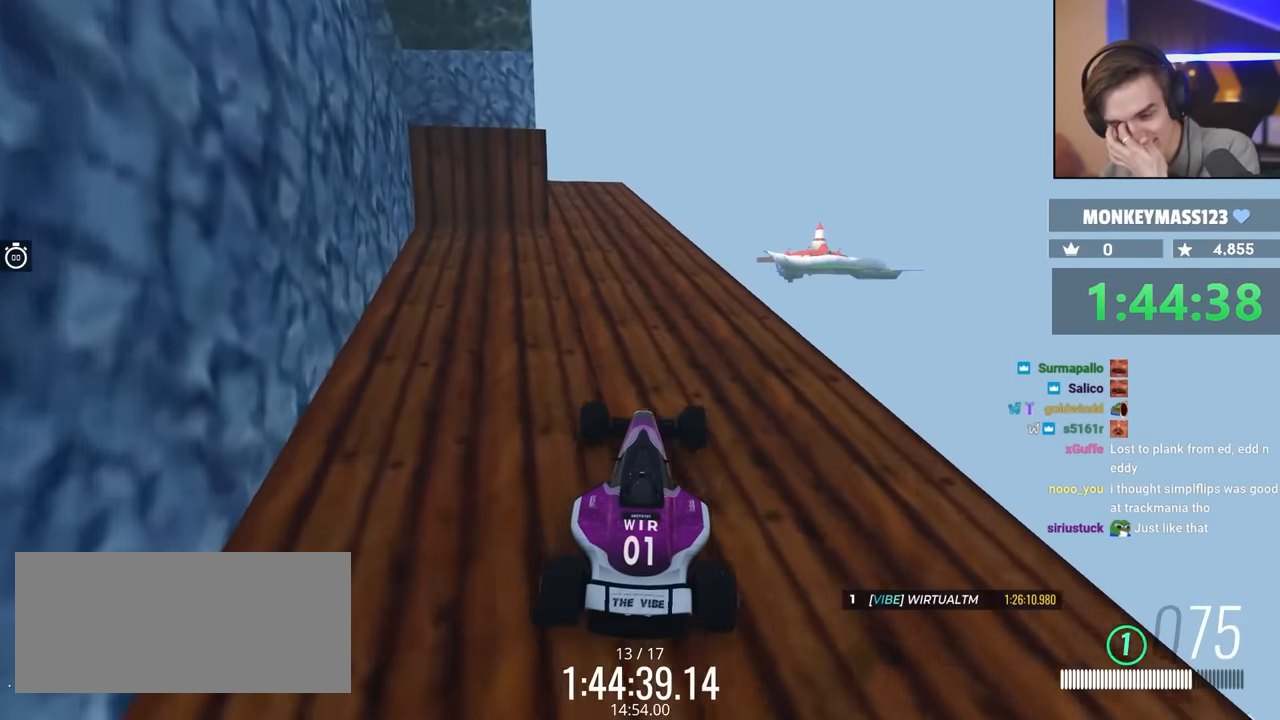
{"keys": ["up"], "events": [[250, "left", "down"], [350, "left", "up"]]}
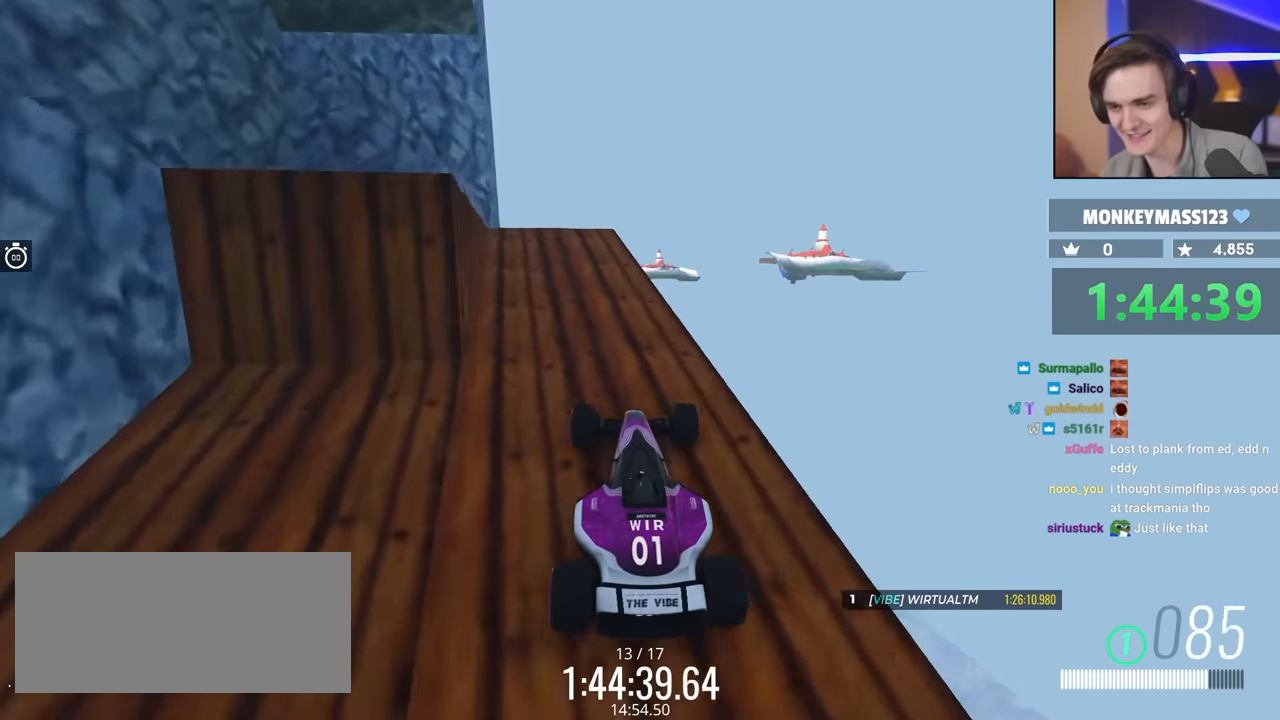
{"keys": [], "events": [[83, "up", "up"], [183, "left", "down"], [267, "down", "down"], [417, "left", "up"], [500, "down", "up"]]}
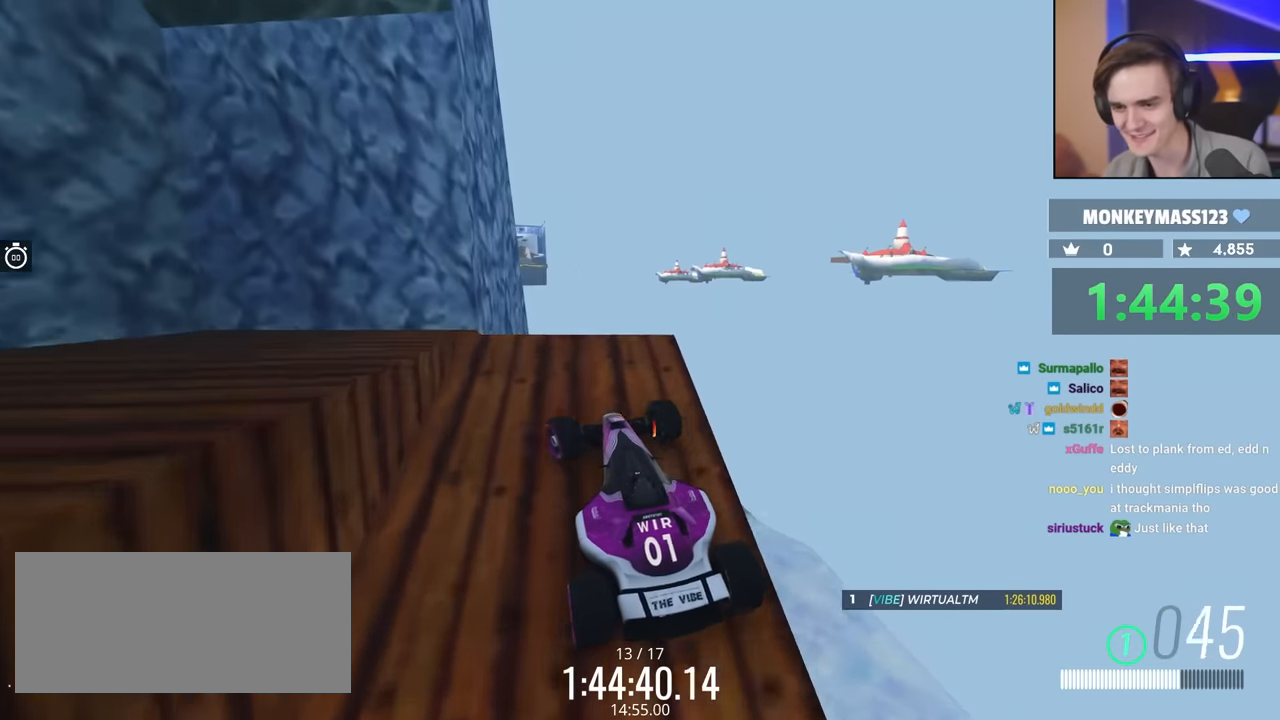
{"keys": ["left", "up"], "events": [[50, "left", "down"], [383, "up", "down"]]}
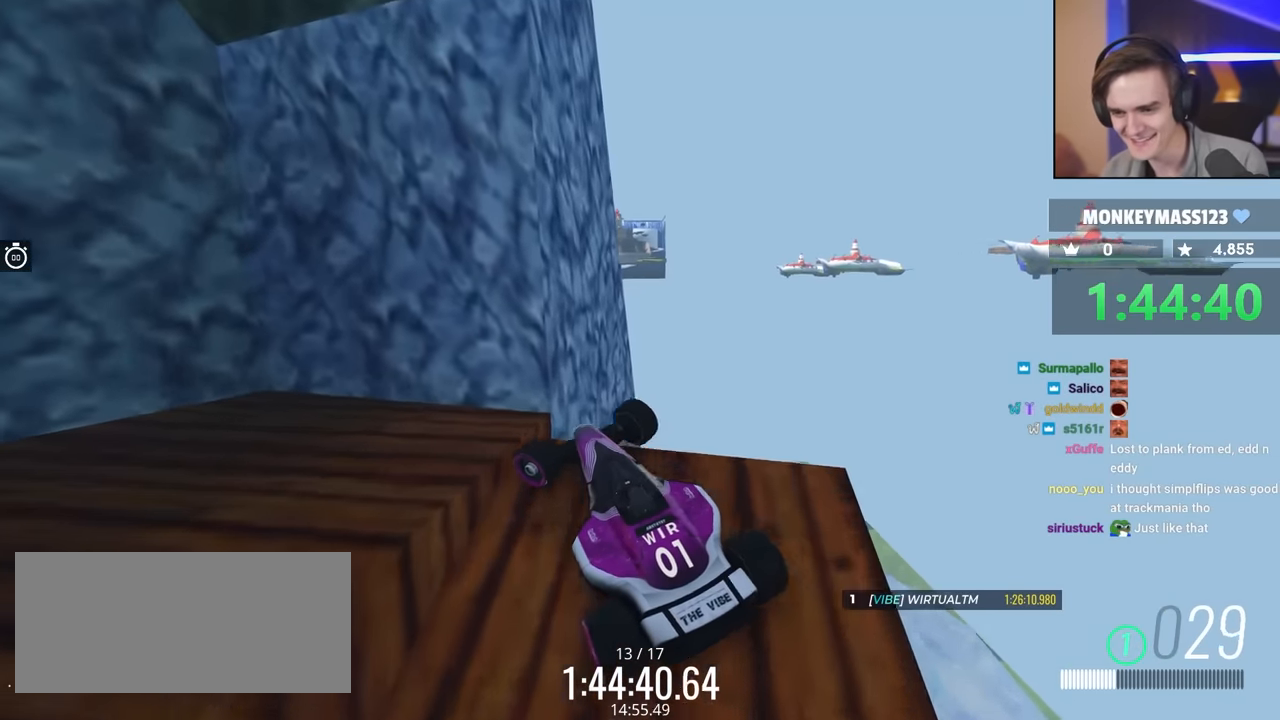
{"keys": ["left"], "events": [[283, "up", "up"]]}
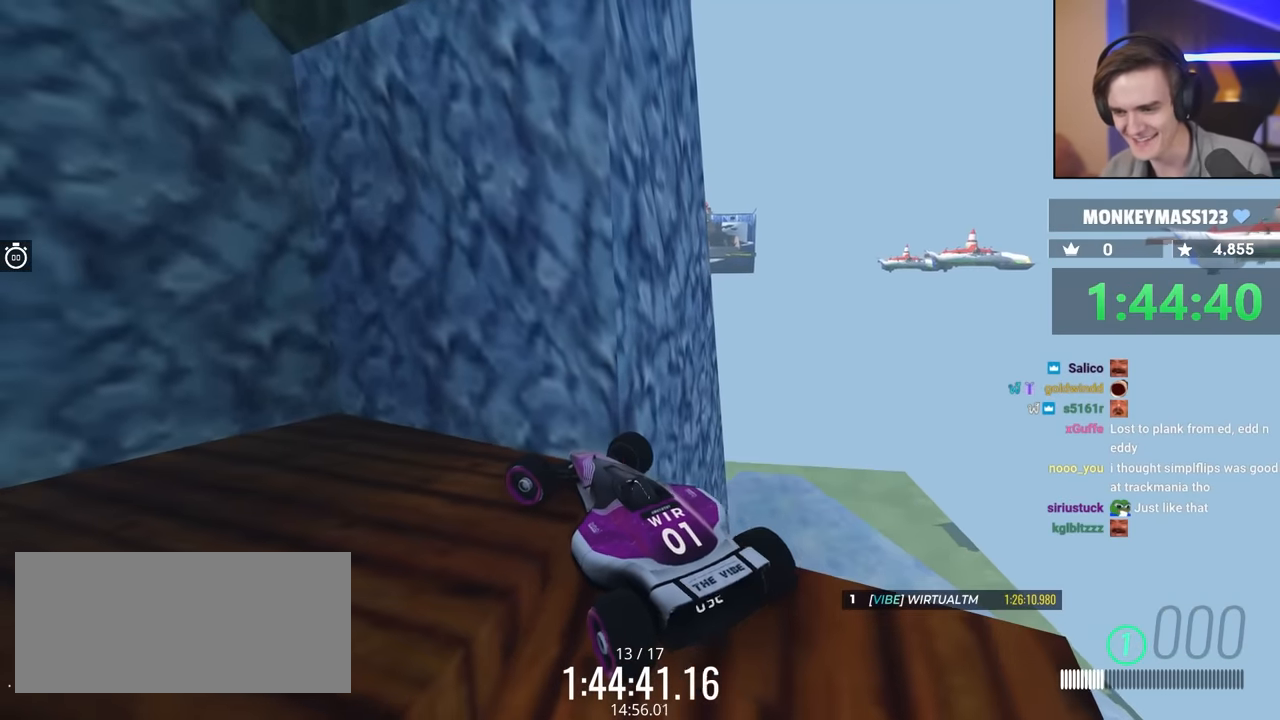
{"keys": ["left", "up"], "events": [[67, "down", "down"], [67, "left", "up"], [67, "right", "down"], [200, "down", "up"], [250, "left", "down"], [250, "right", "up"], [300, "up", "down"]]}
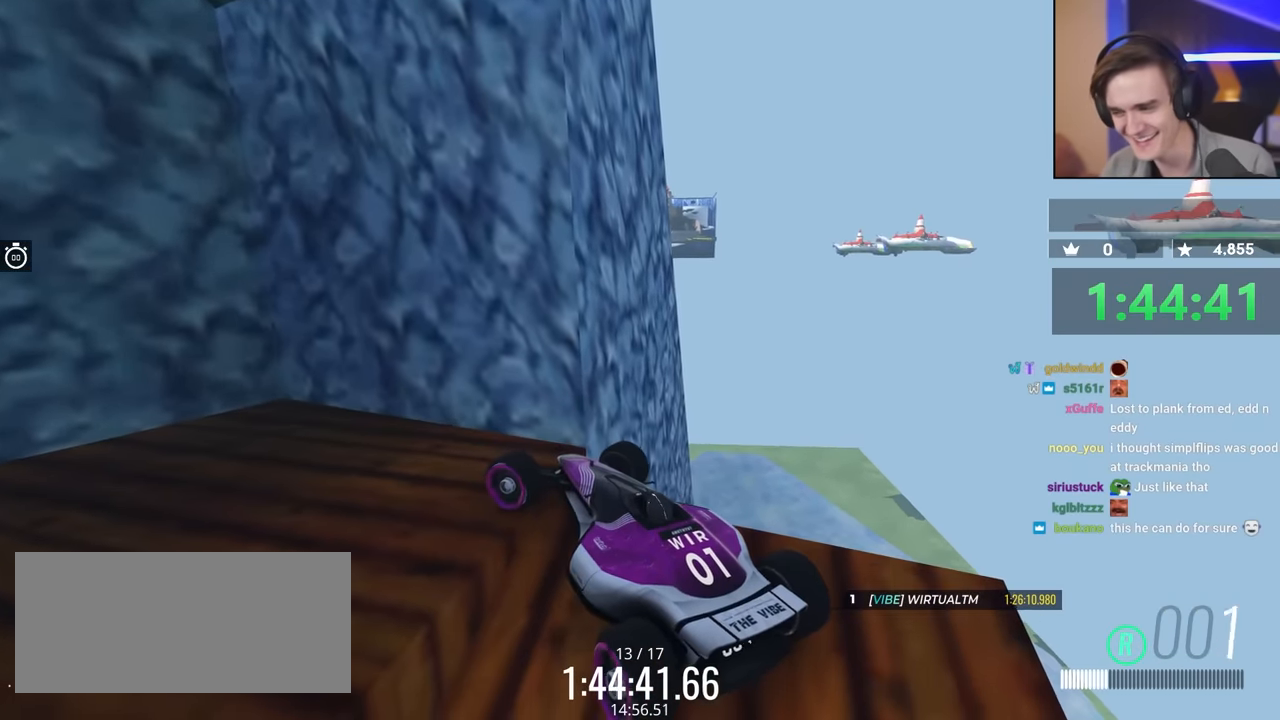
{"keys": ["left", "up"], "events": []}
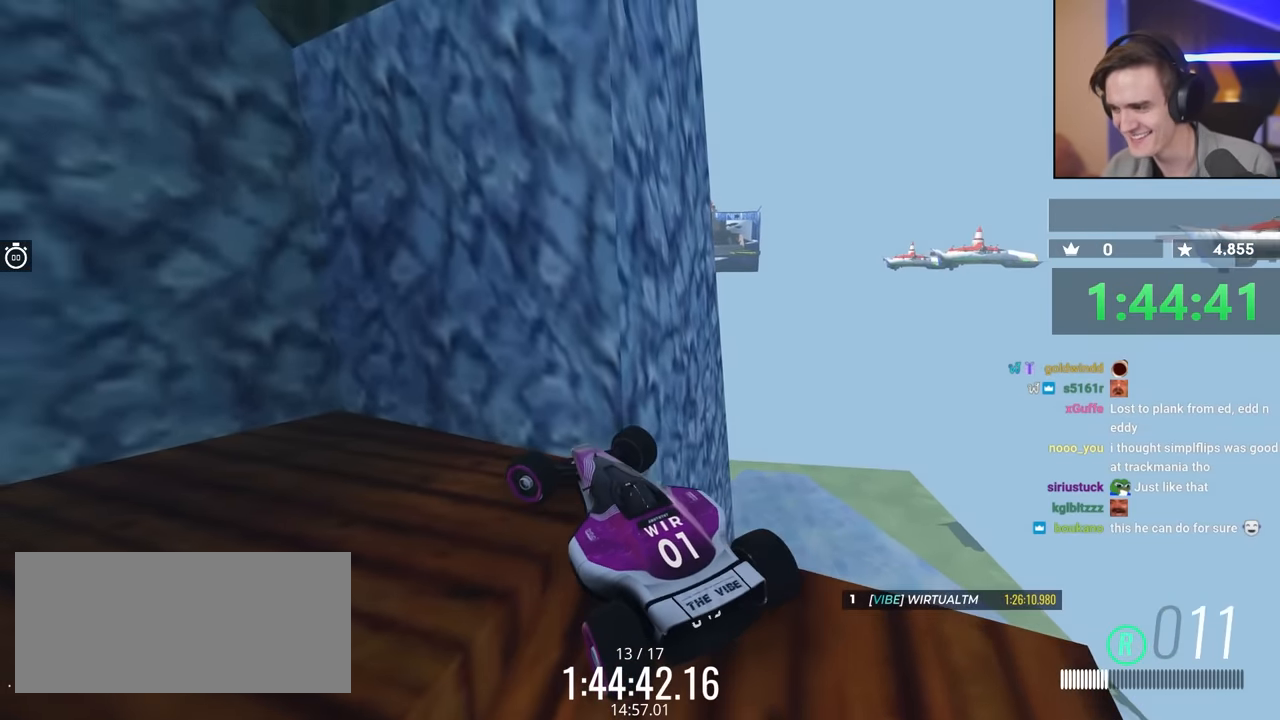
{"keys": ["left", "up"], "events": [[150, "left", "up"], [150, "up", "up"], [233, "down", "down"], [233, "right", "down"], [383, "down", "up"], [383, "right", "up"], [433, "left", "down"], [483, "up", "down"]]}
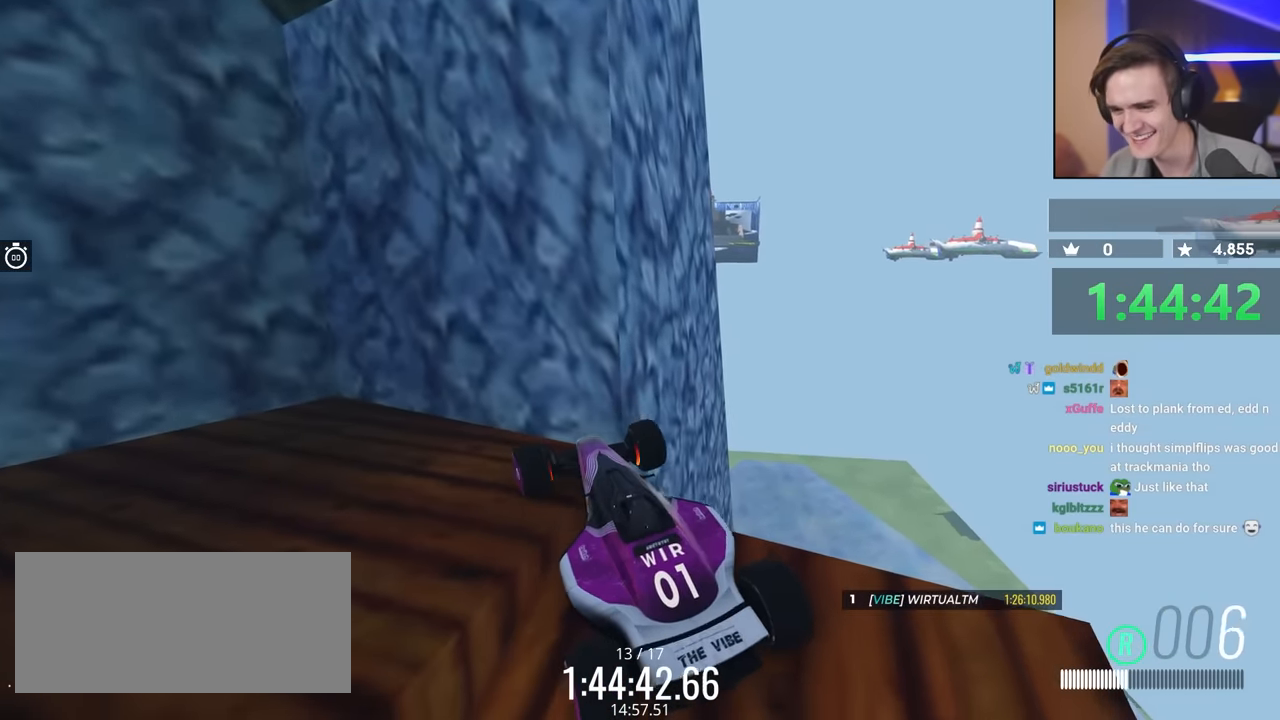
{"keys": ["left"], "events": [[483, "up", "up"]]}
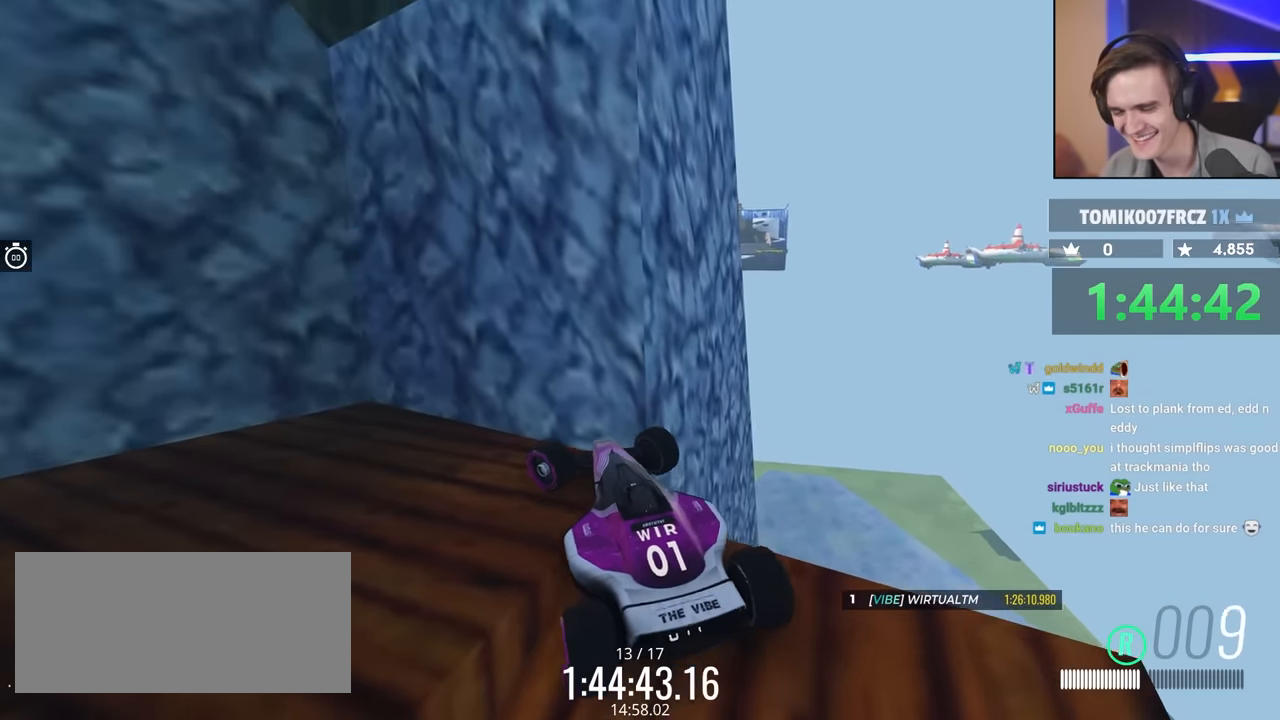
{"keys": ["left", "up"], "events": [[33, "left", "up"], [83, "right", "down"], [133, "down", "down"], [367, "down", "up"], [417, "right", "up"], [450, "left", "down"], [467, "up", "down"]]}
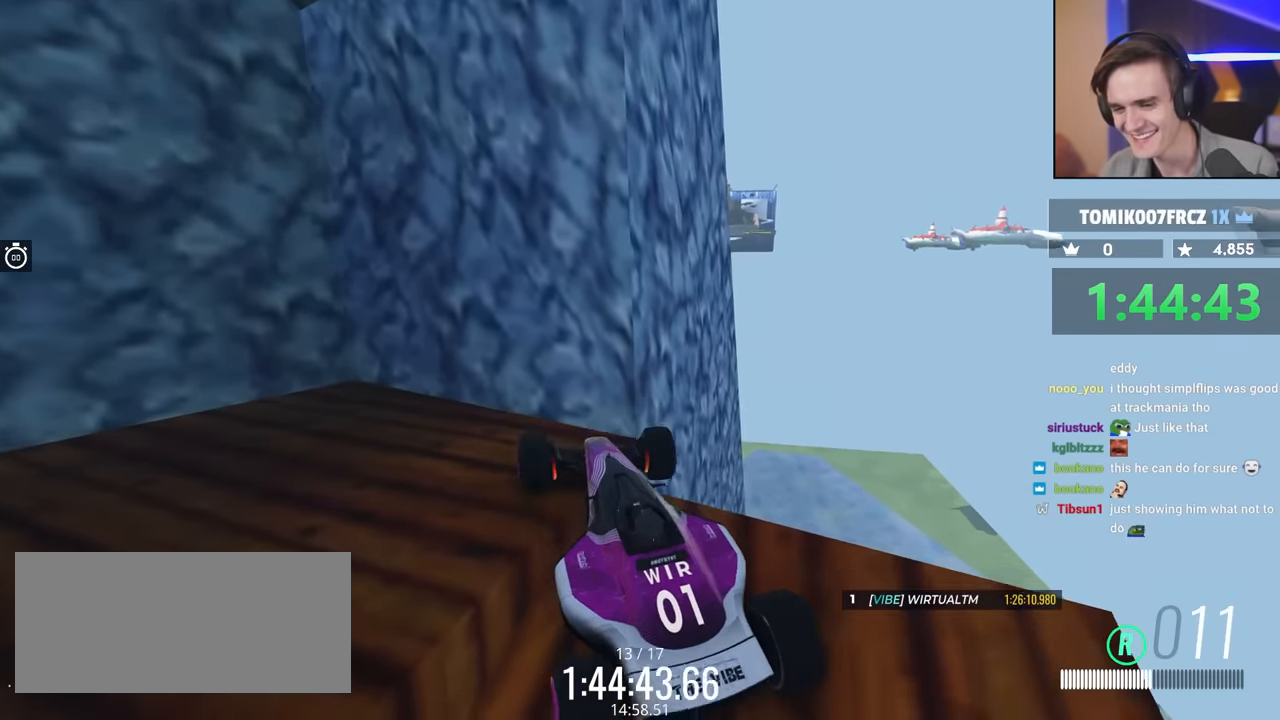
{"keys": ["left", "up"], "events": []}
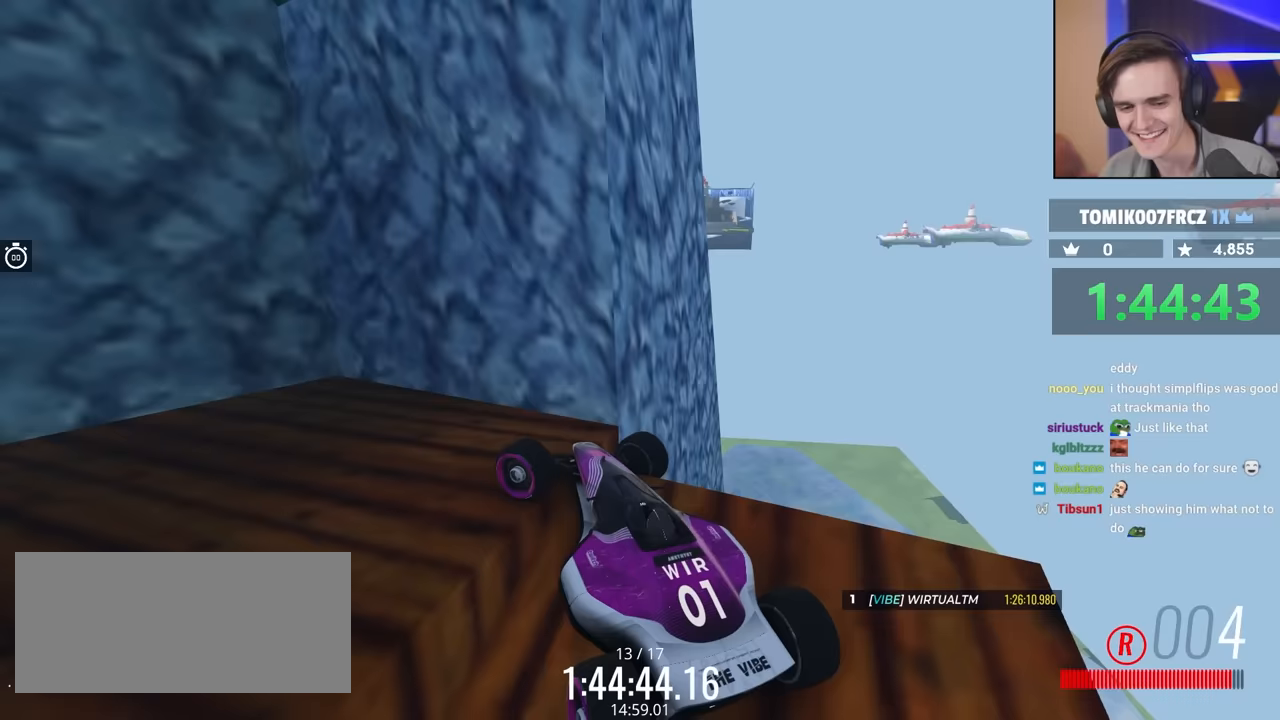
{"keys": ["left", "up"], "events": []}
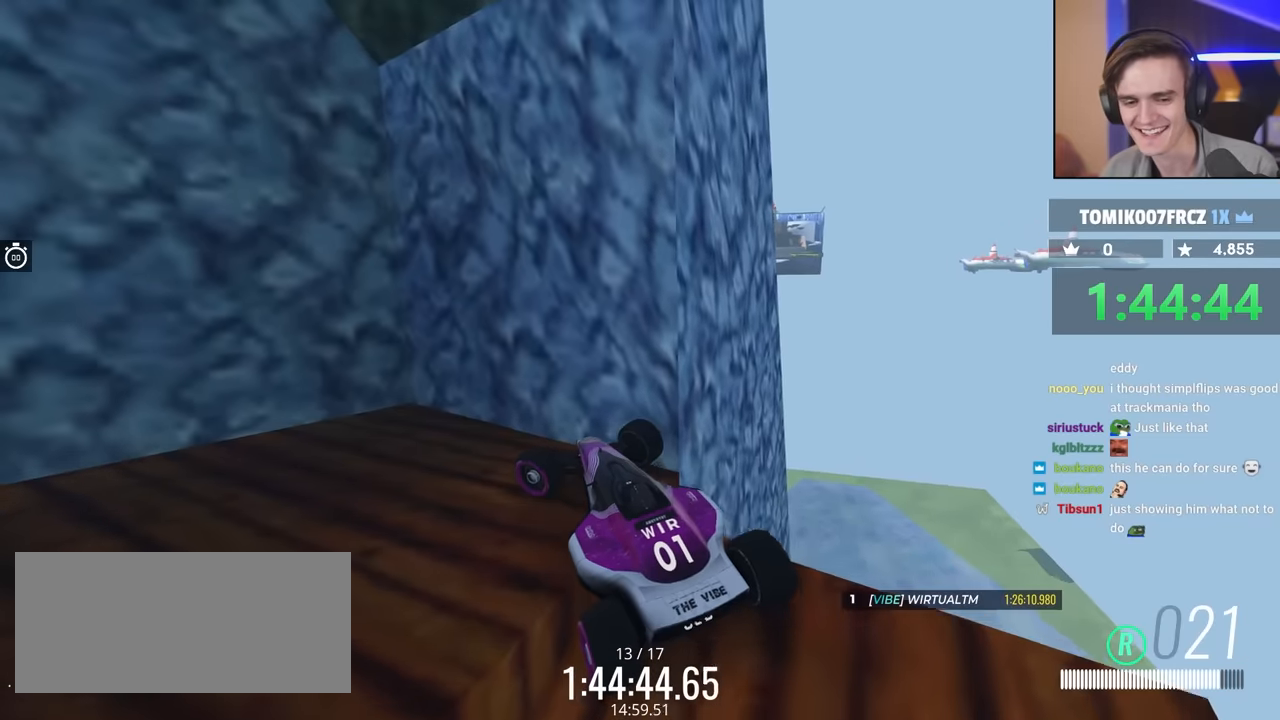
{"keys": ["left", "up"], "events": []}